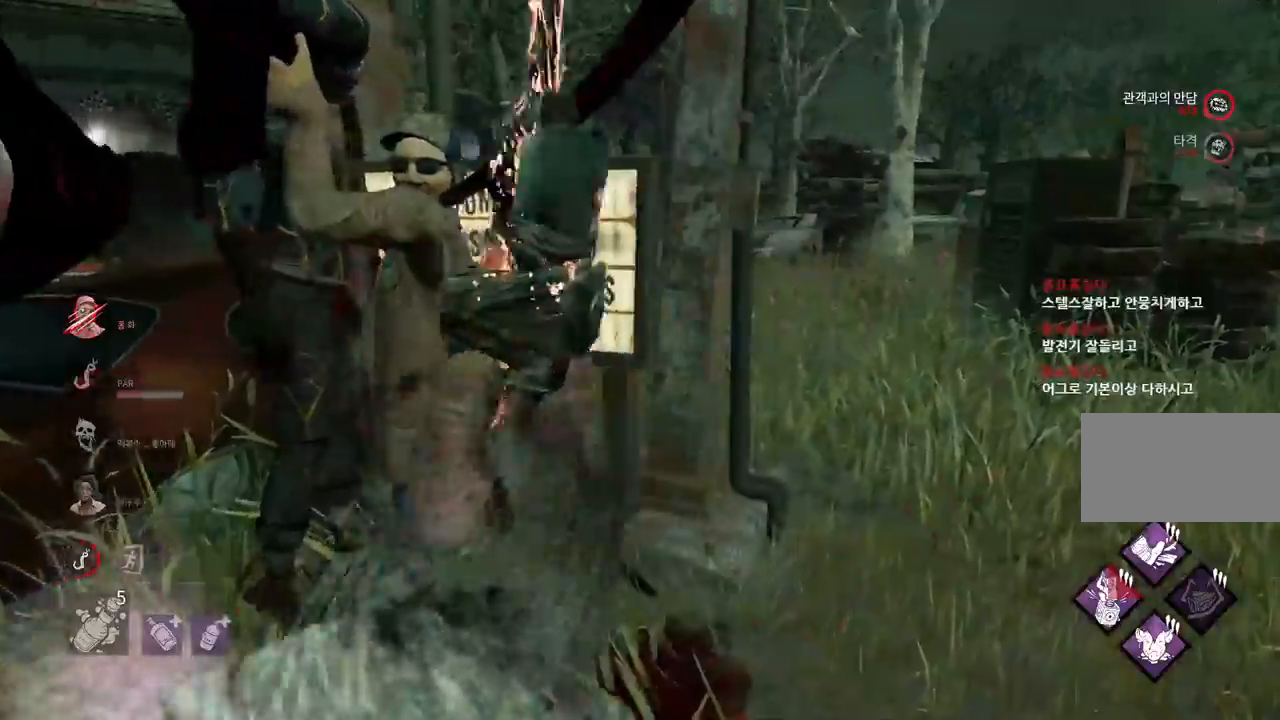
Gameplay with keyboard and mouse; each line is a JSON object with the keys and mouse buttons held at the frame after it. "events" lists presses ("down") and releases ("up") of "a", "ctrl", "d", "e", "q", "s", "shift", "space", "w", "mouse_left", "mouse_wheel", "mouse_right", "mouse_mb4" and "mouse_mb5" between this image and that frame as [ms after this image, input, new state], when the widget could be followed in between. "mouse_left", "mouse_wheel", "mouse_right", "mouse_mb4", "mouse_mb5" = the "left", "wheel", "right", "mb4", "mb5" buttons of the "mouse" list. No other keys are recorded. "wheel" means that the mouse wheel is clicked or scrolled. Mouse movement is not recorded.
{"keys": ["d", "w"], "mouse": ["left"], "events": [[83, "mouse_left", "up"], [150, "mouse_left", "down"], [250, "mouse_left", "up"], [300, "mouse_left", "down"], [383, "mouse_left", "up"], [433, "mouse_left", "down"]]}
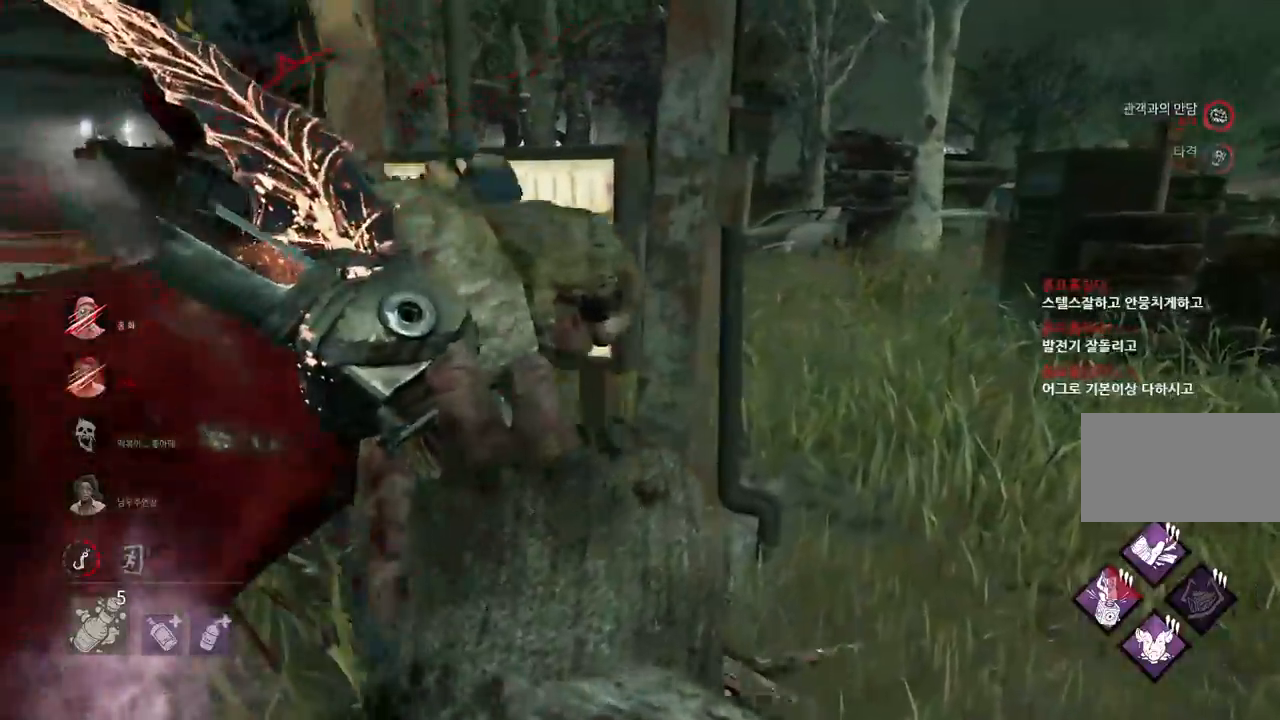
{"keys": ["d", "w"], "mouse": ["left"], "events": [[50, "mouse_left", "up"], [467, "mouse_left", "down"]]}
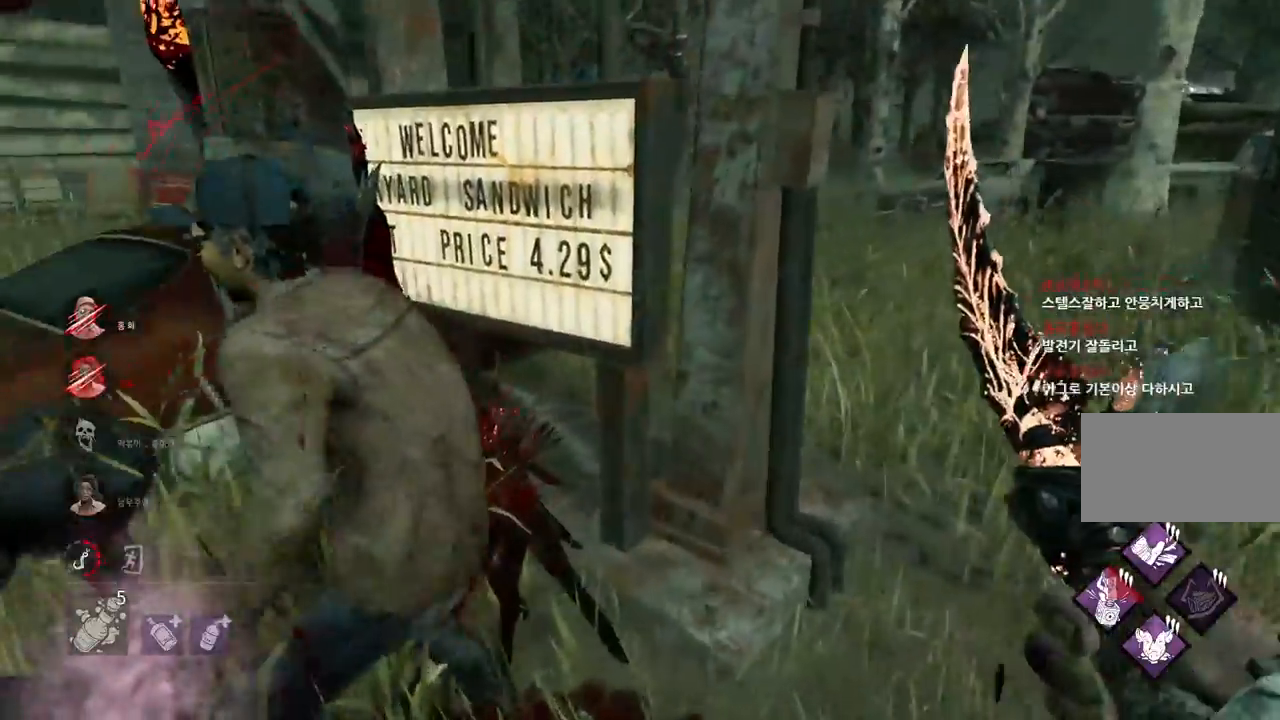
{"keys": ["a"], "mouse": []}
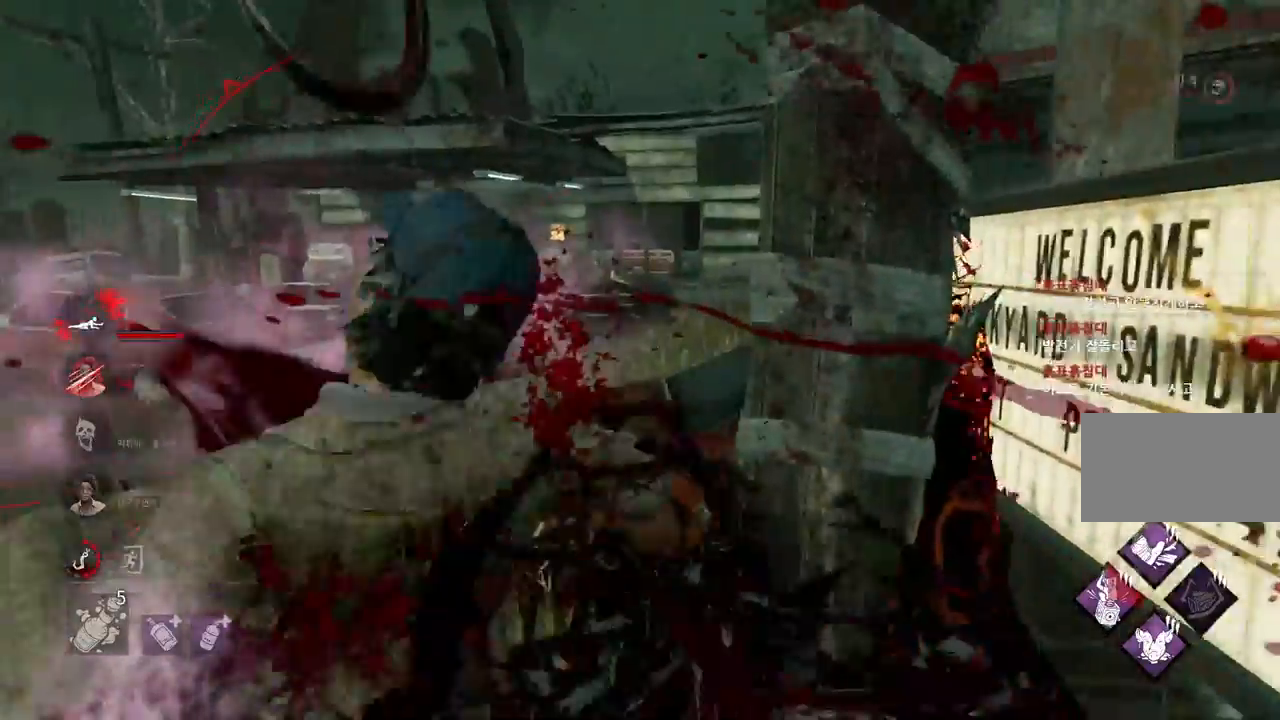
{"keys": ["a", "w"], "mouse": [], "events": [[433, "w", "down"]]}
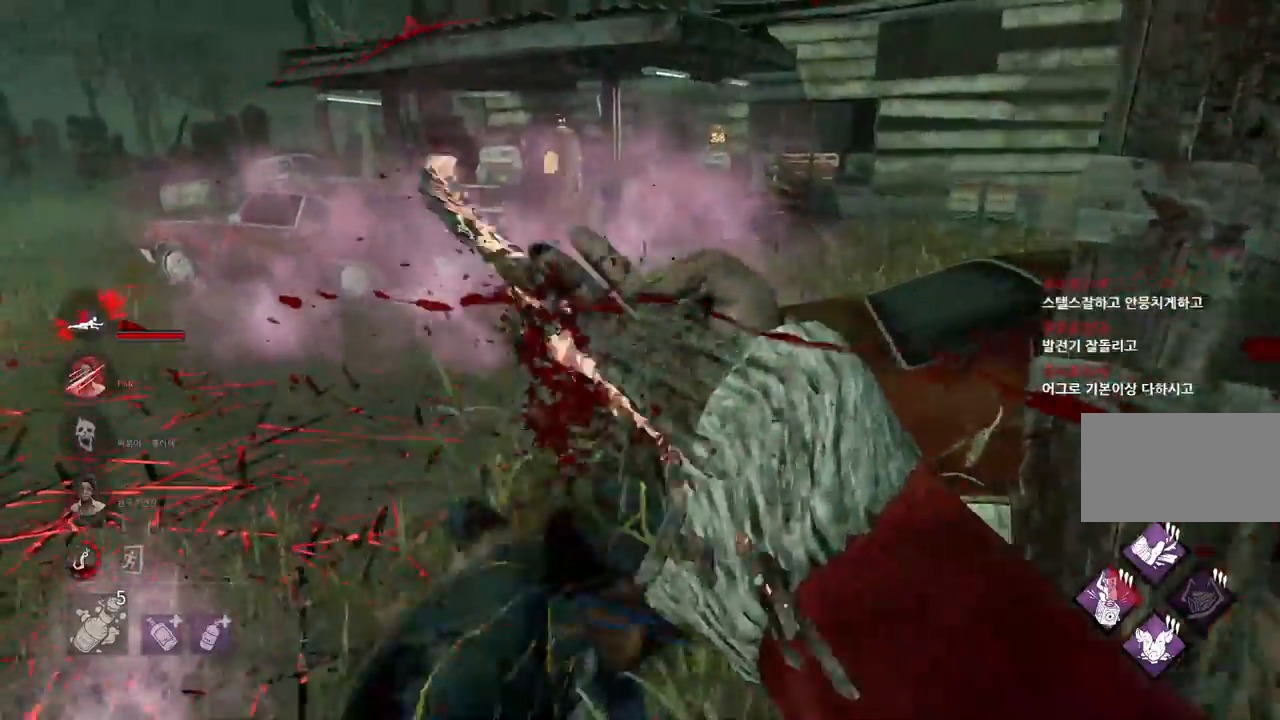
{"keys": ["a", "w"], "mouse": [], "events": []}
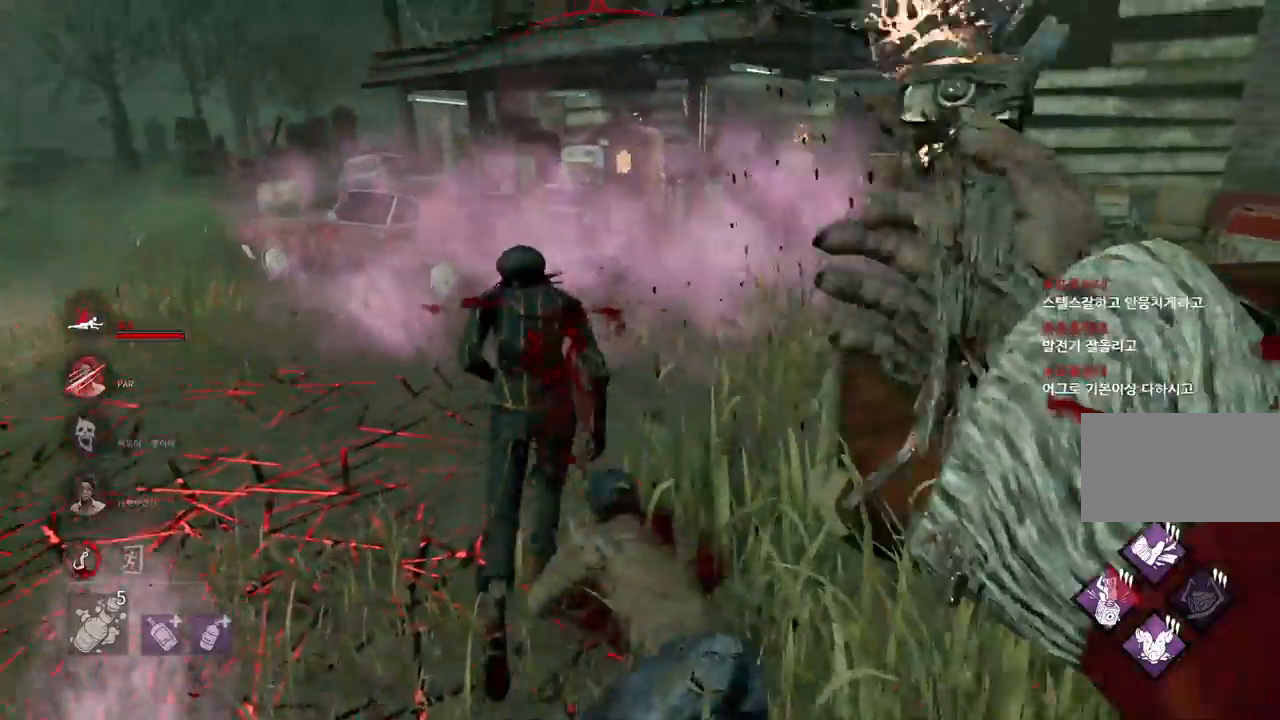
{"keys": ["w"], "mouse": [], "events": [[17, "a", "up"]]}
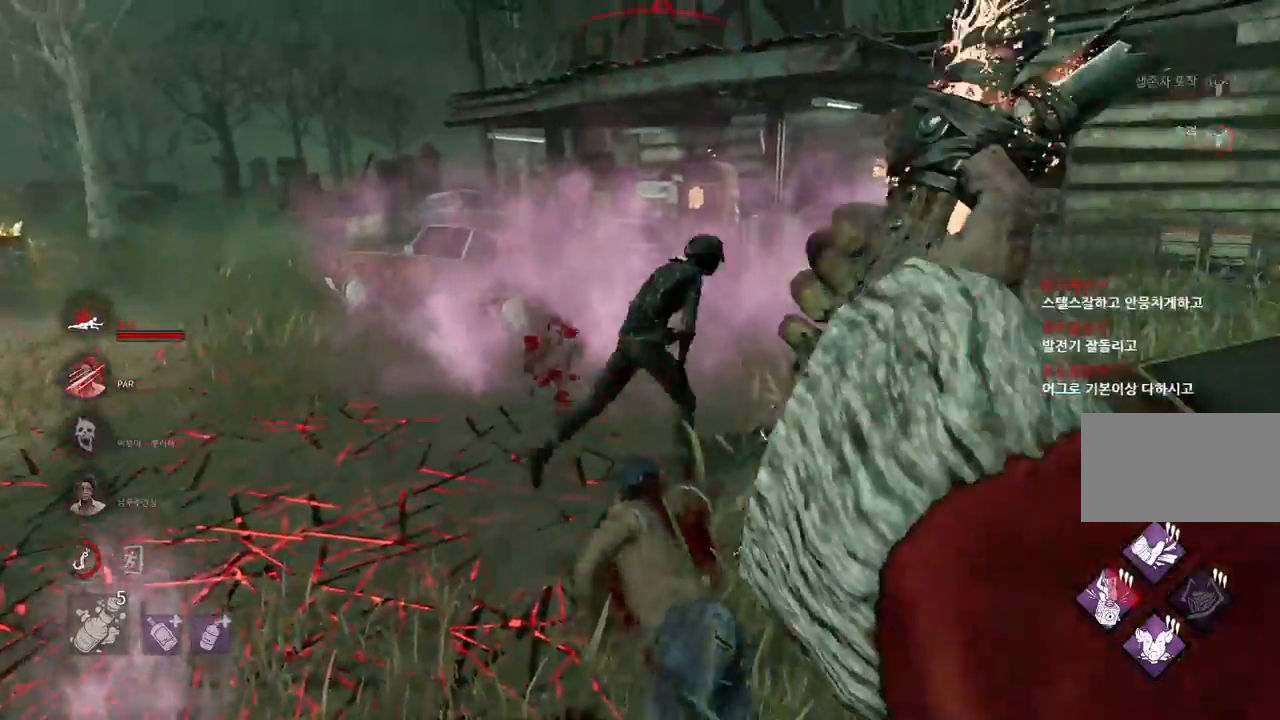
{"keys": ["w"], "mouse": ["left"], "events": [[267, "mouse_left", "down"], [383, "mouse_left", "up"], [433, "mouse_left", "down"]]}
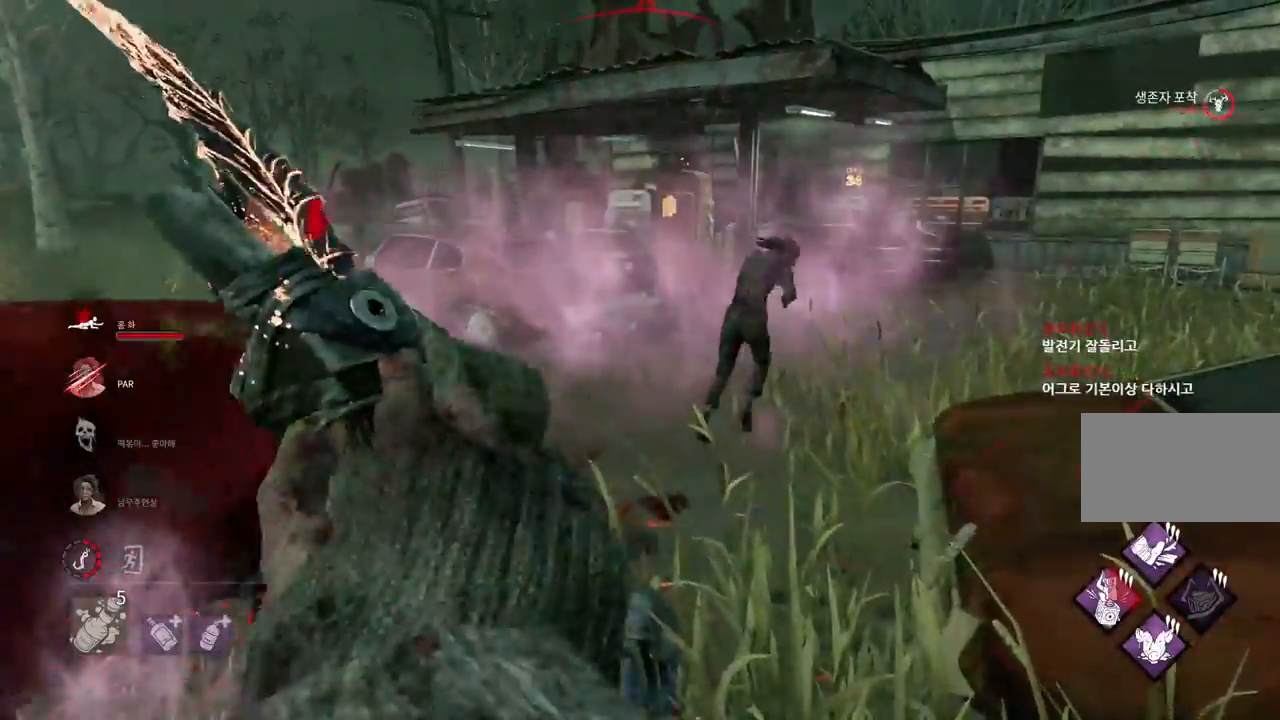
{"keys": ["w"], "mouse": [], "events": [[17, "mouse_left", "up"], [67, "mouse_left", "down"], [167, "mouse_left", "up"], [217, "mouse_left", "down"], [300, "mouse_left", "up"]]}
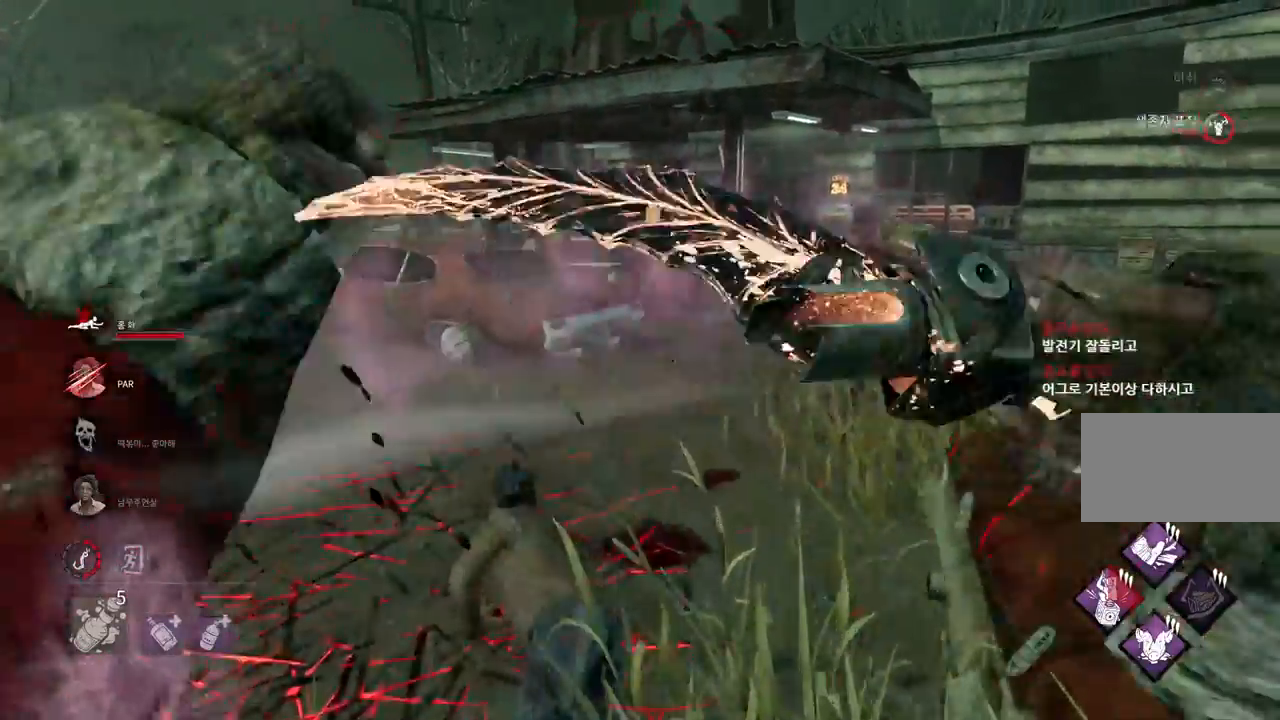
{"keys": ["w"], "mouse": [], "events": []}
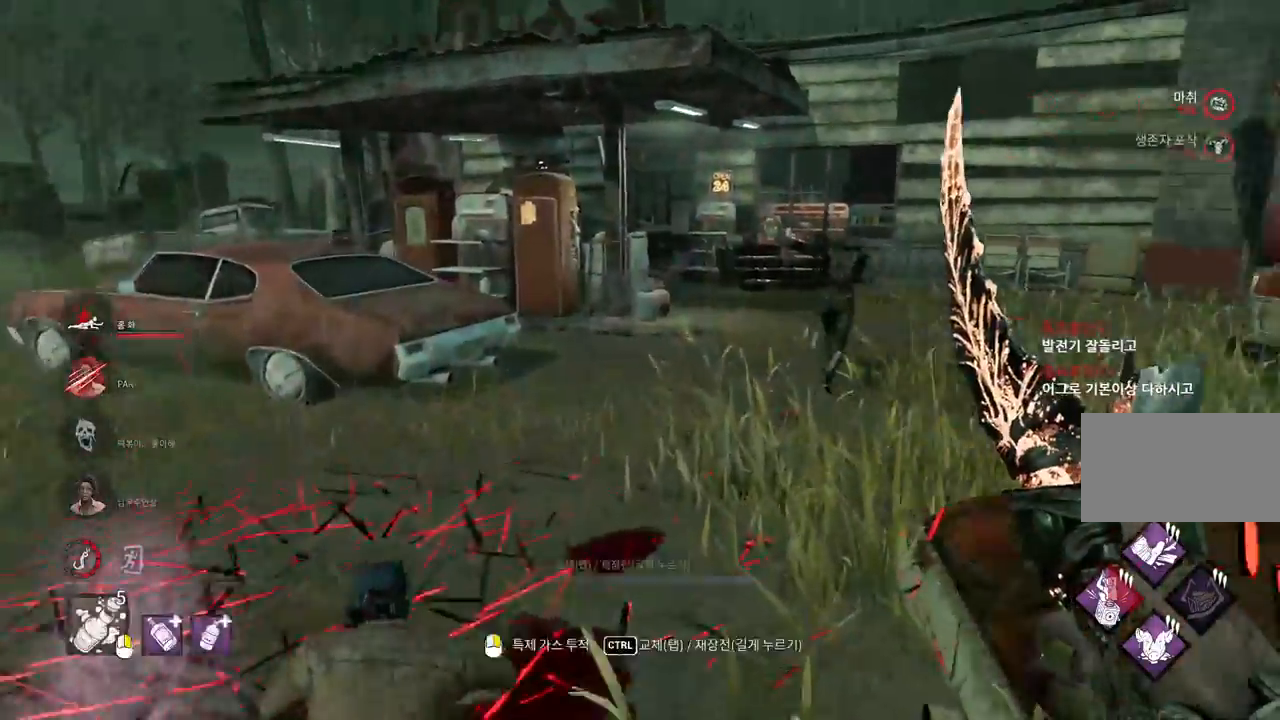
{"keys": ["w"], "mouse": [], "events": []}
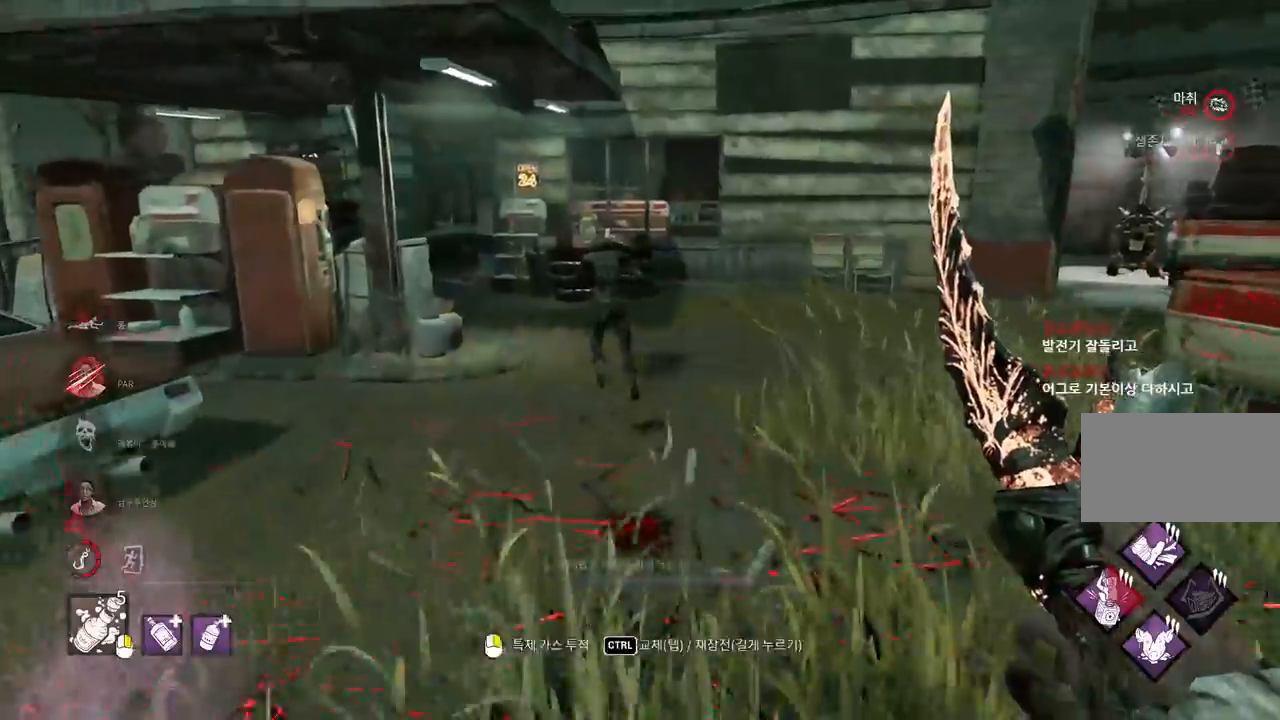
{"keys": ["w"], "mouse": [], "events": []}
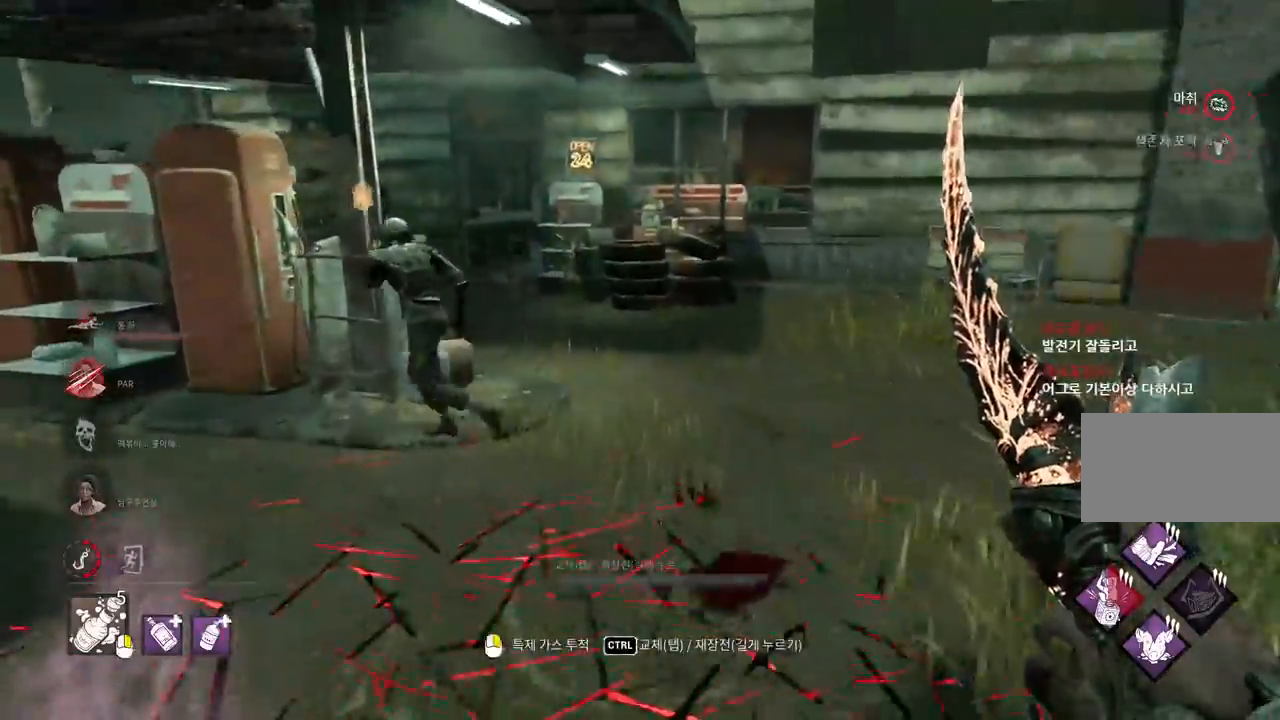
{"keys": ["w"], "mouse": [], "events": []}
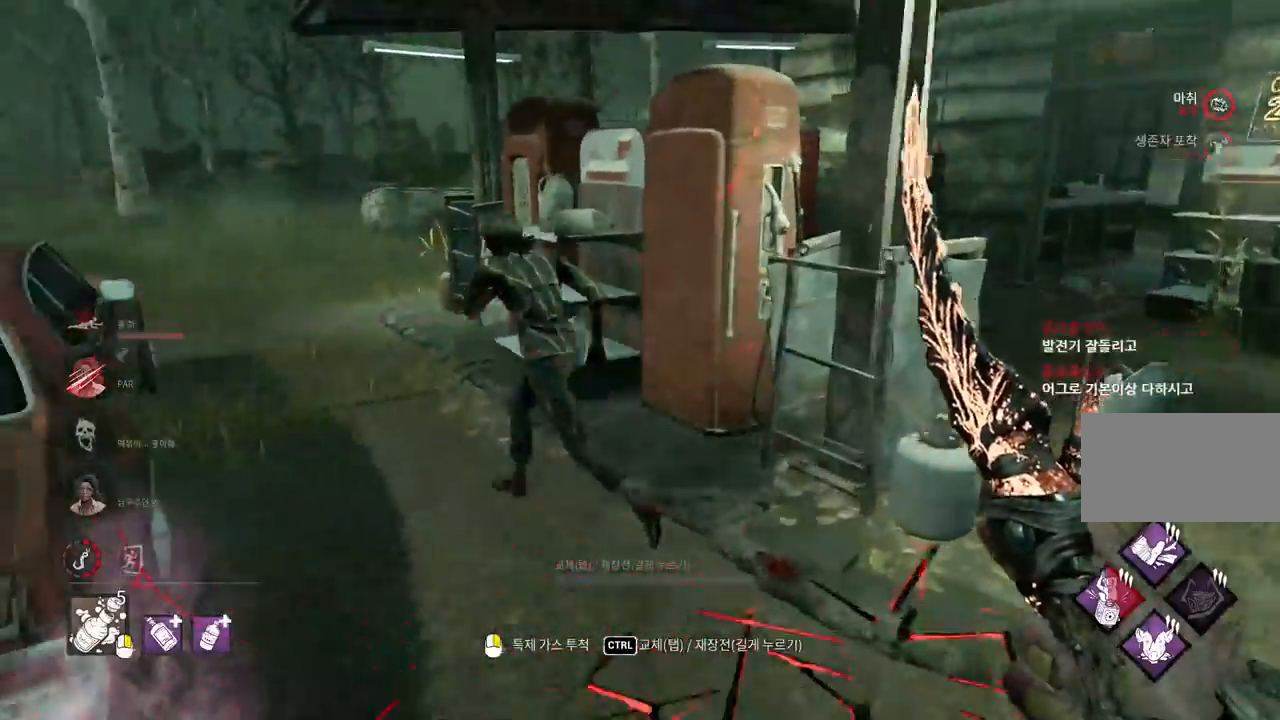
{"keys": ["w"], "mouse": [], "events": []}
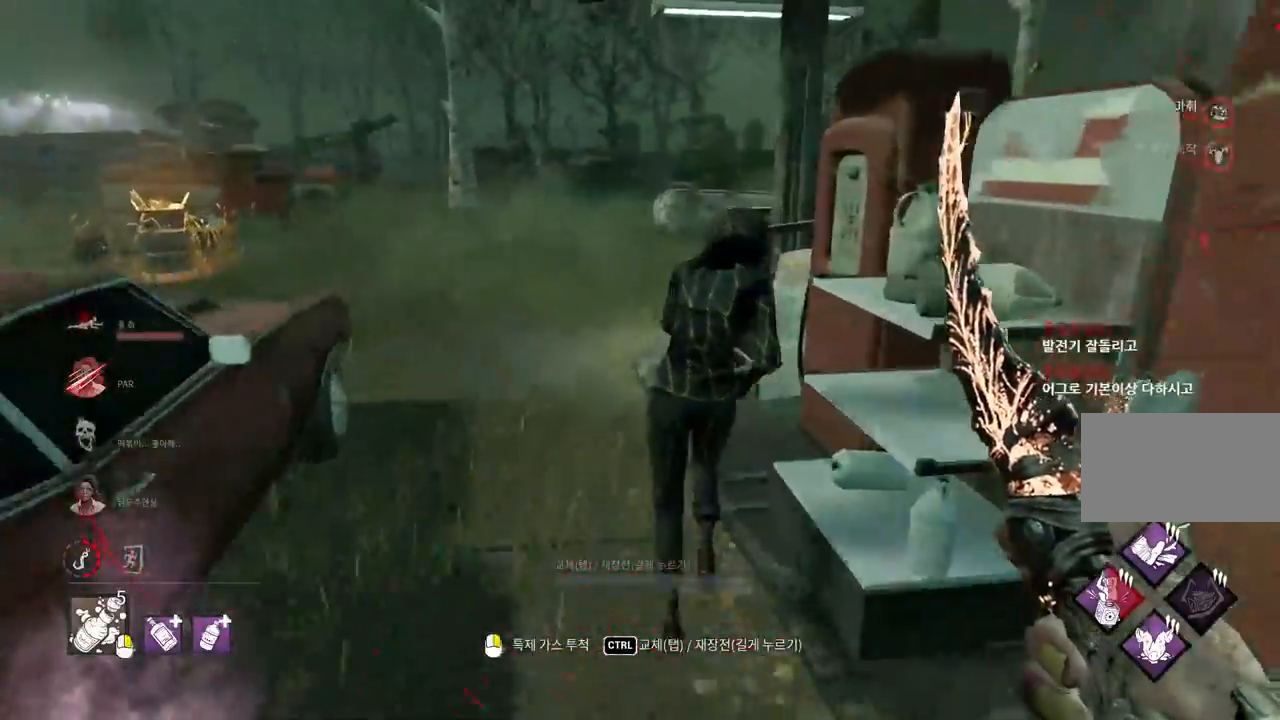
{"keys": ["w"], "mouse": [], "events": []}
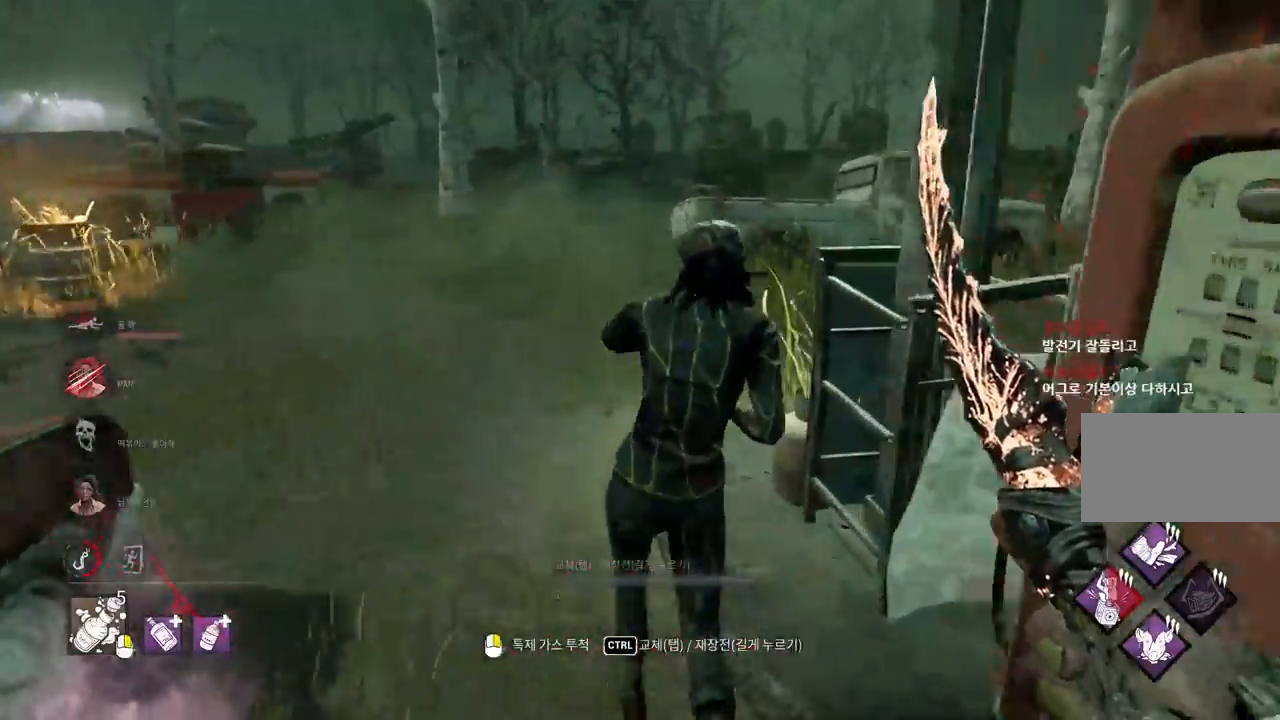
{"keys": ["w"], "mouse": [], "events": [[33, "mouse_right", "down"], [117, "a", "down"], [133, "mouse_right", "up"], [317, "a", "up"]]}
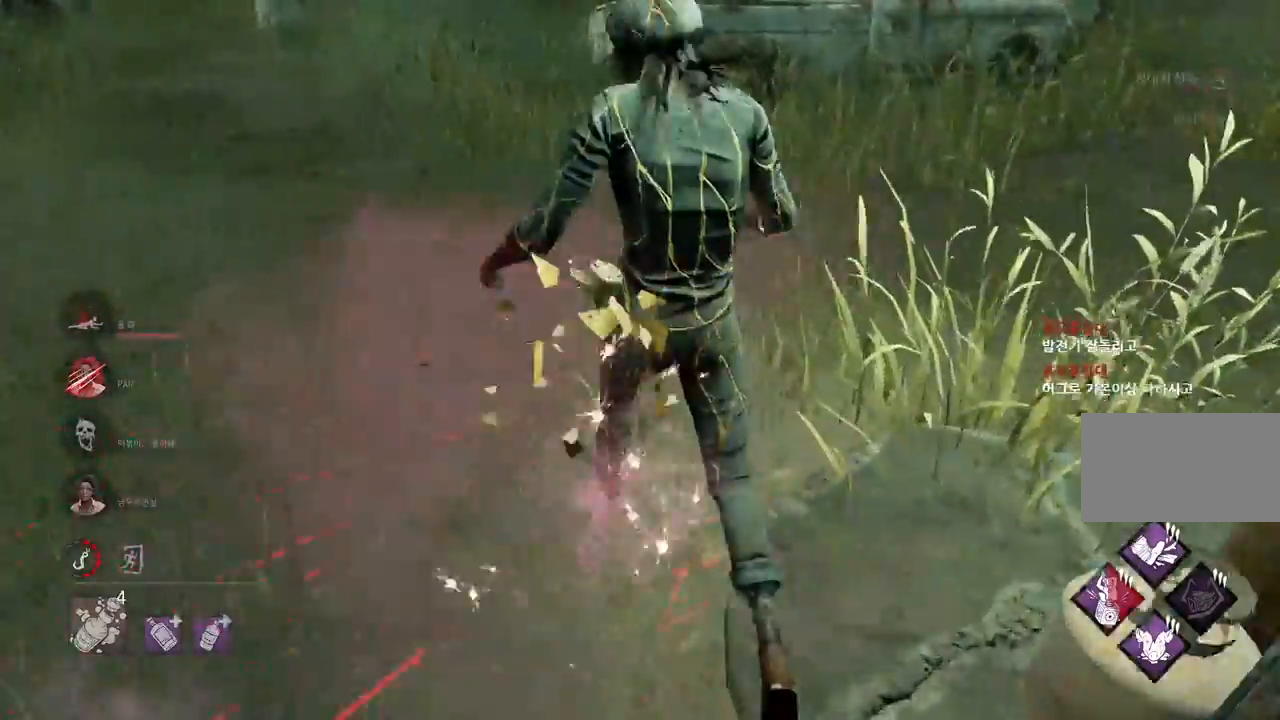
{"keys": ["a", "w"], "mouse": [], "events": [[350, "a", "down"]]}
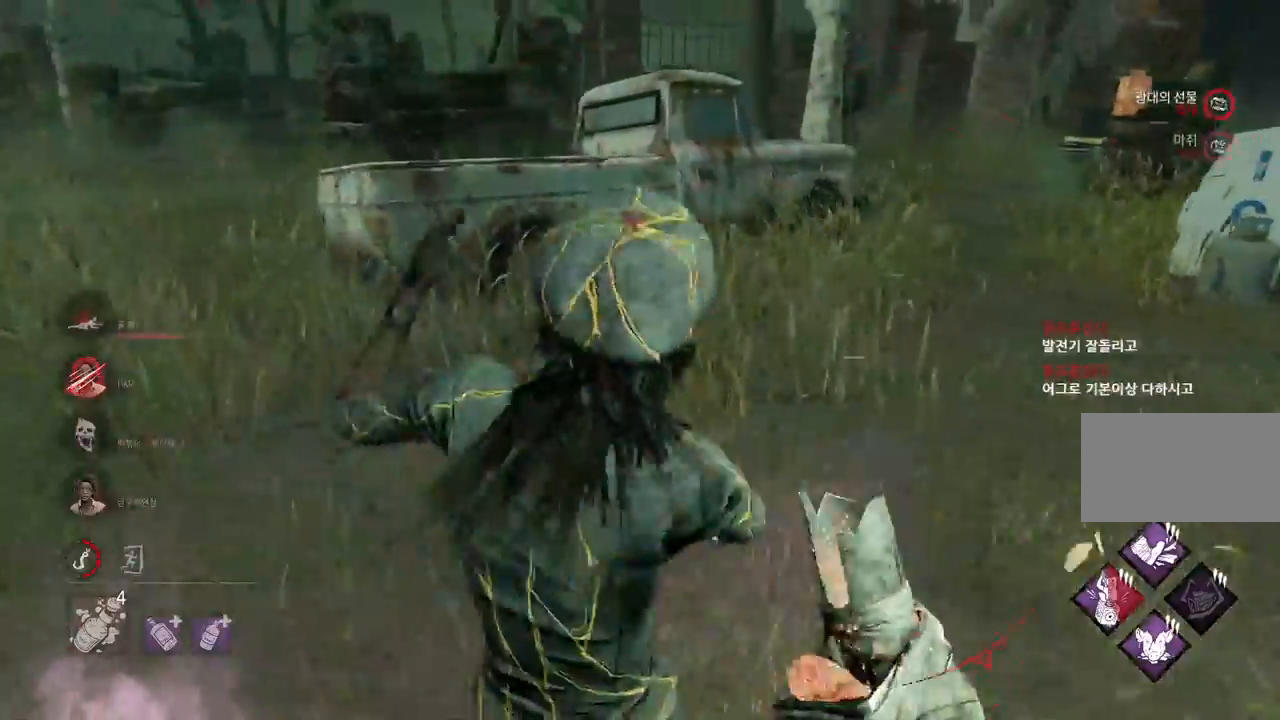
{"keys": ["w"], "mouse": [], "events": [[317, "a", "up"]]}
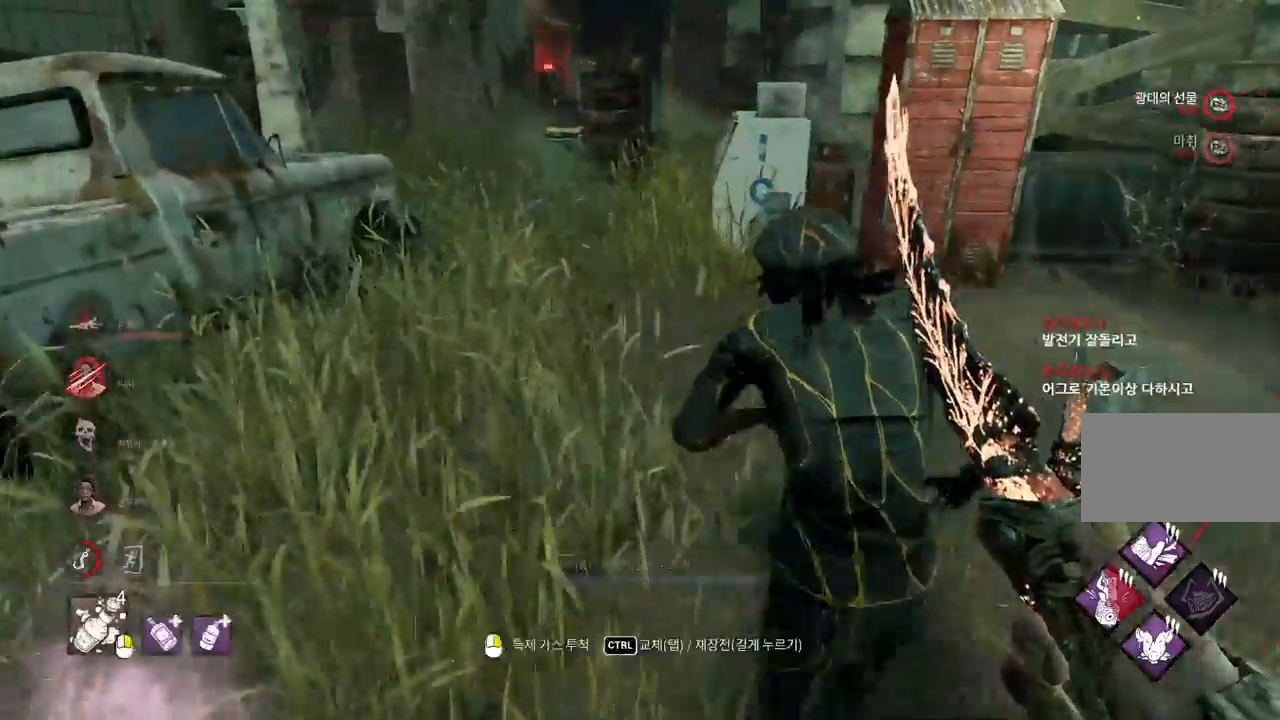
{"keys": ["a", "w"], "mouse": [], "events": [[500, "a", "down"]]}
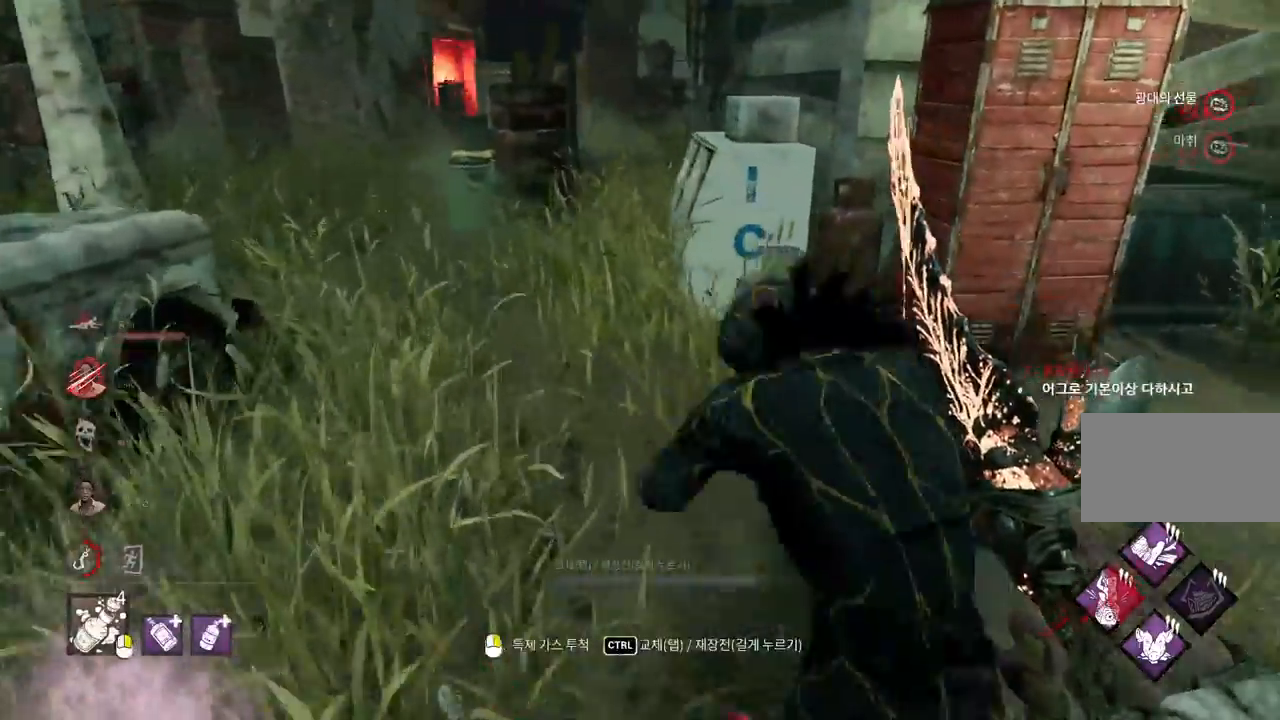
{"keys": ["a", "w"], "mouse": [], "events": []}
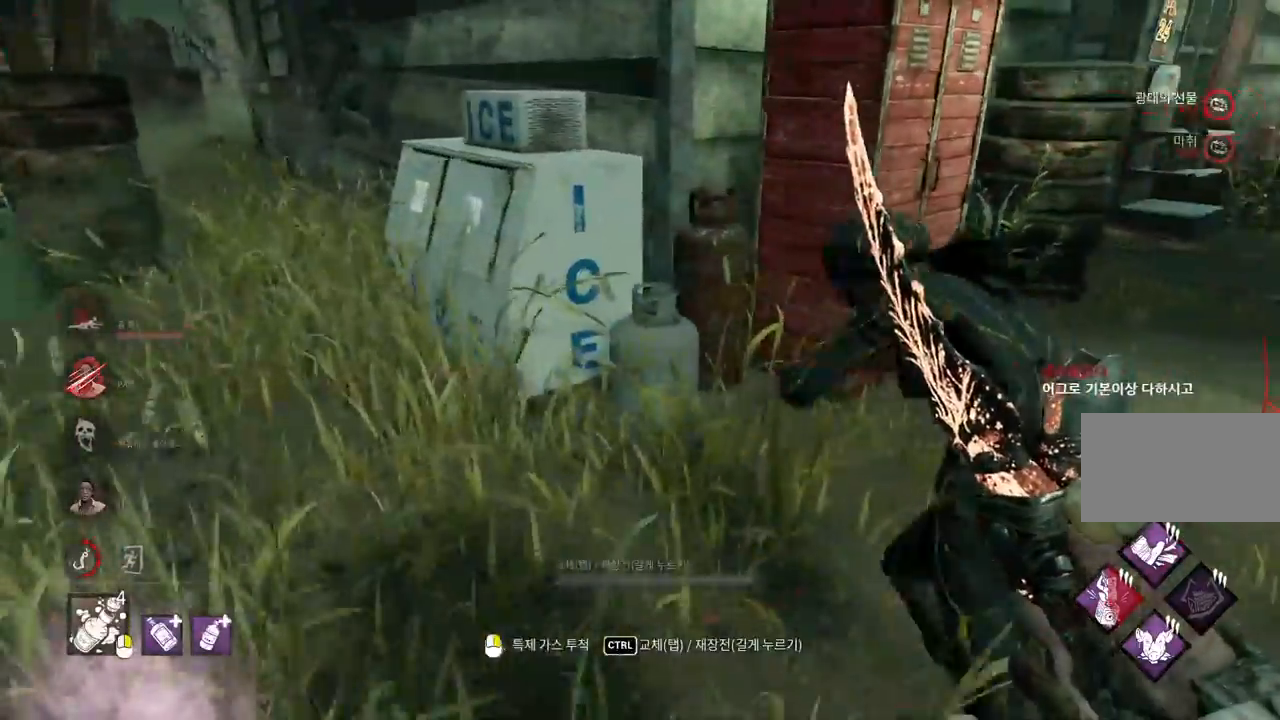
{"keys": ["a", "w"], "mouse": [], "events": []}
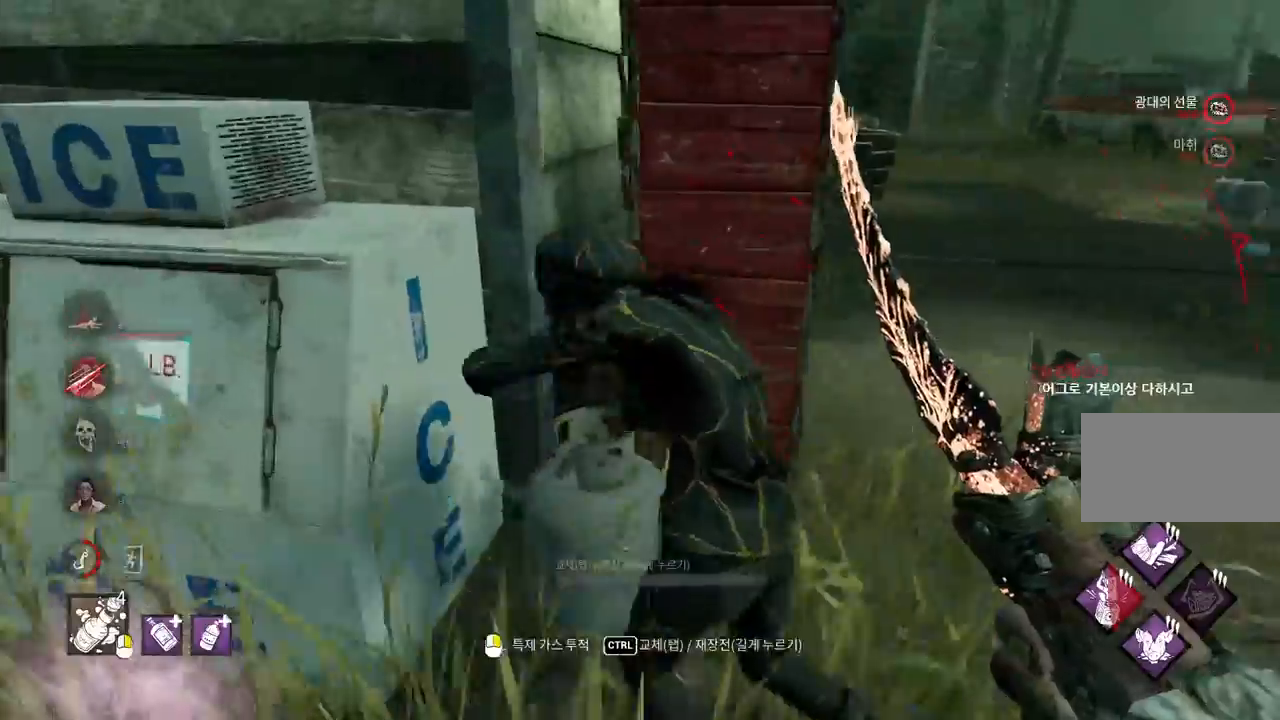
{"keys": ["d", "w"], "mouse": [], "events": [[183, "a", "up"], [217, "w", "up"], [383, "d", "down"], [450, "w", "down"]]}
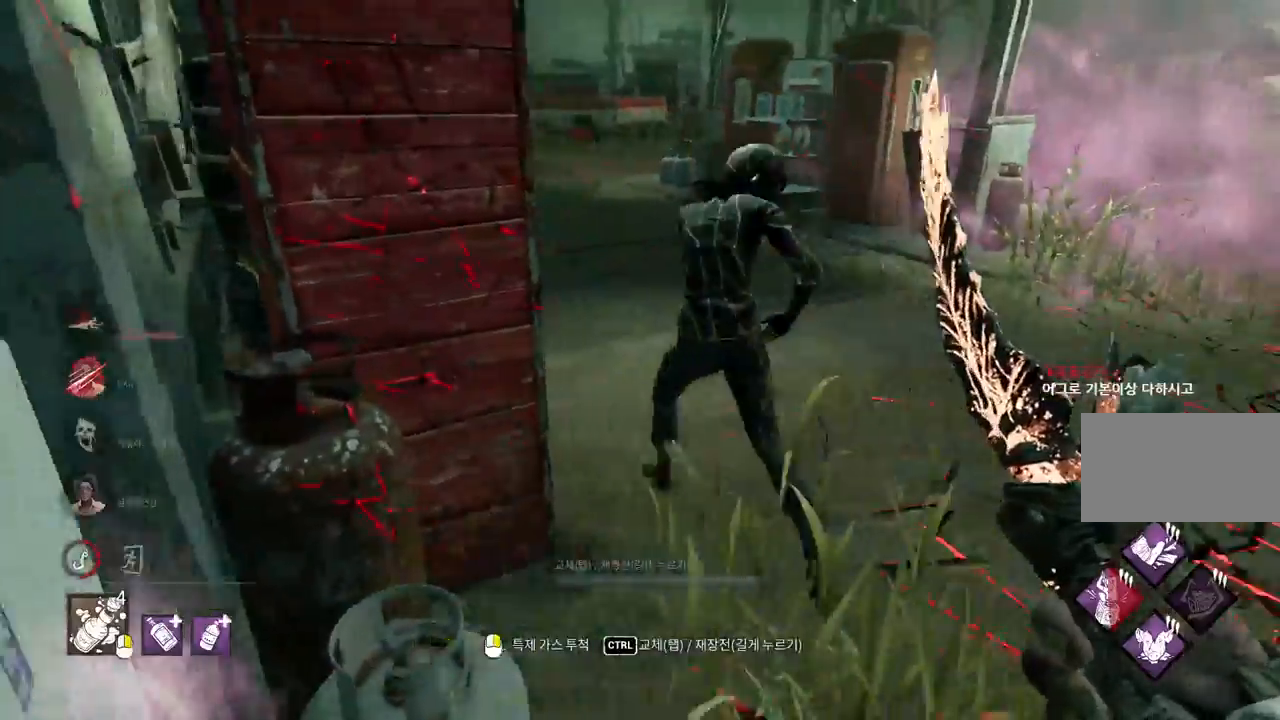
{"keys": ["w"], "mouse": [], "events": [[150, "d", "up"], [283, "d", "down"], [383, "d", "up"]]}
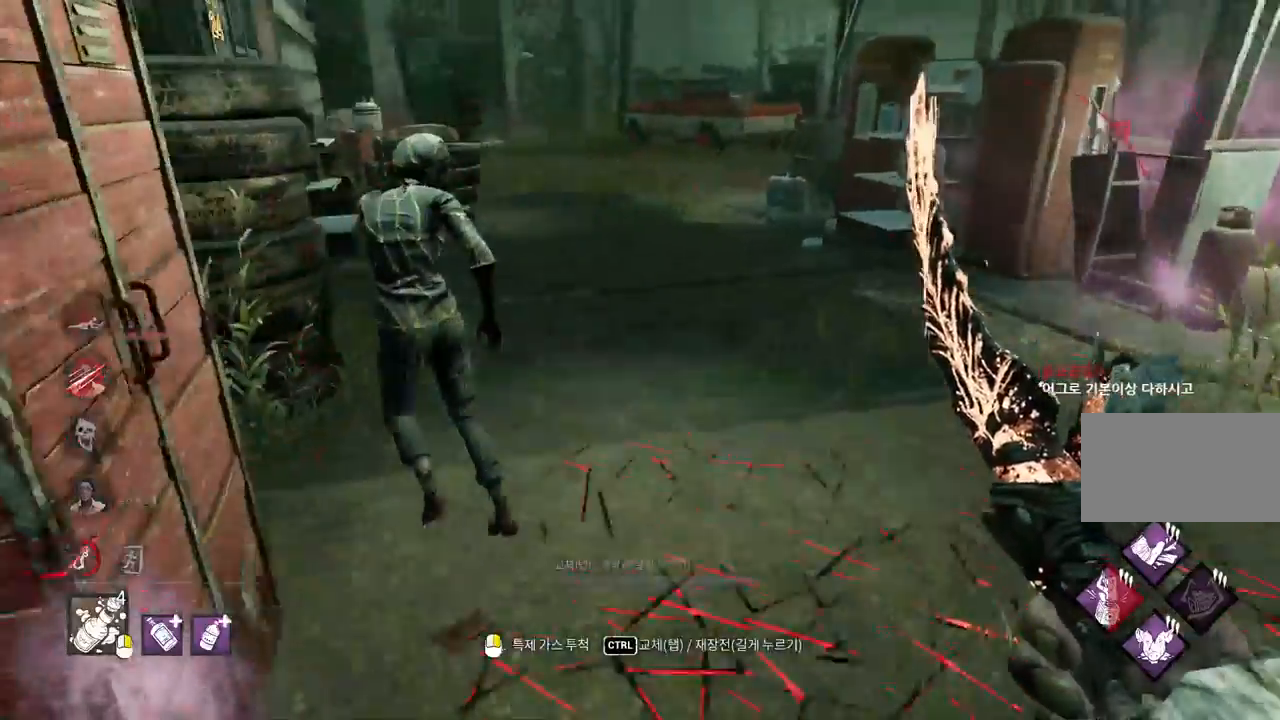
{"keys": ["w"], "mouse": [], "events": [[50, "d", "down"], [150, "d", "up"]]}
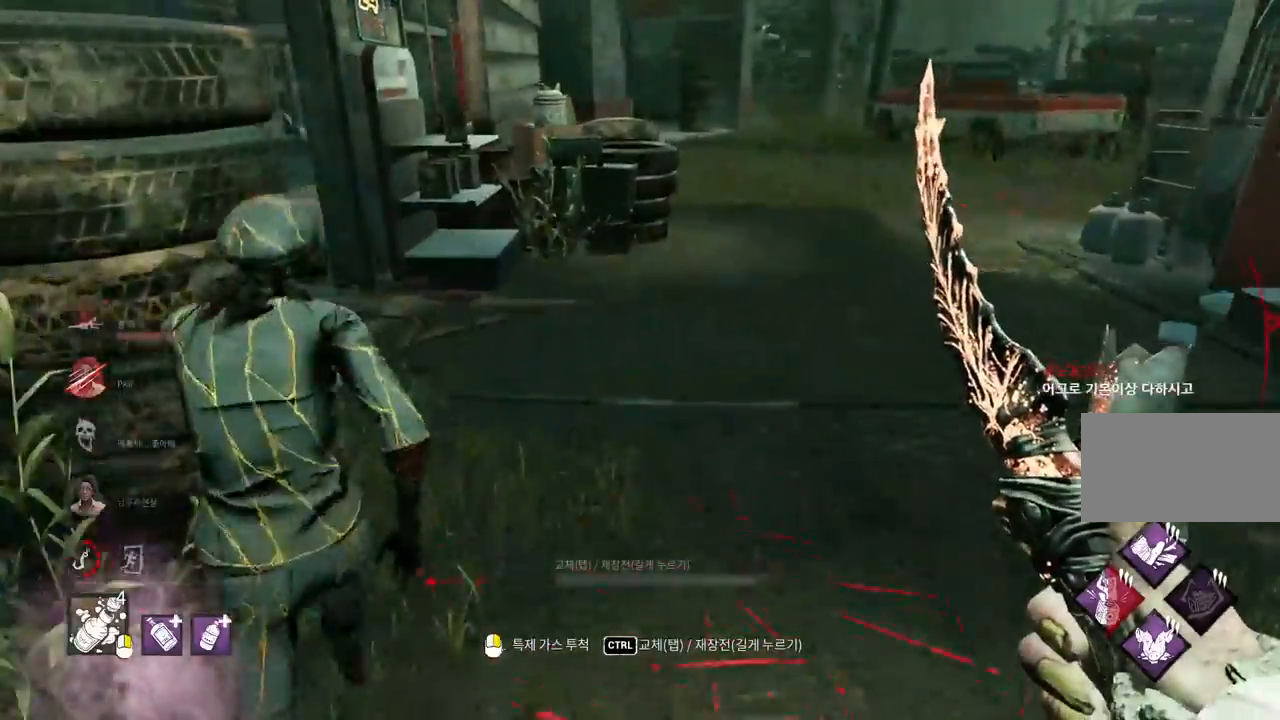
{"keys": ["a"], "mouse": [], "events": [[183, "w", "up"], [317, "a", "down"]]}